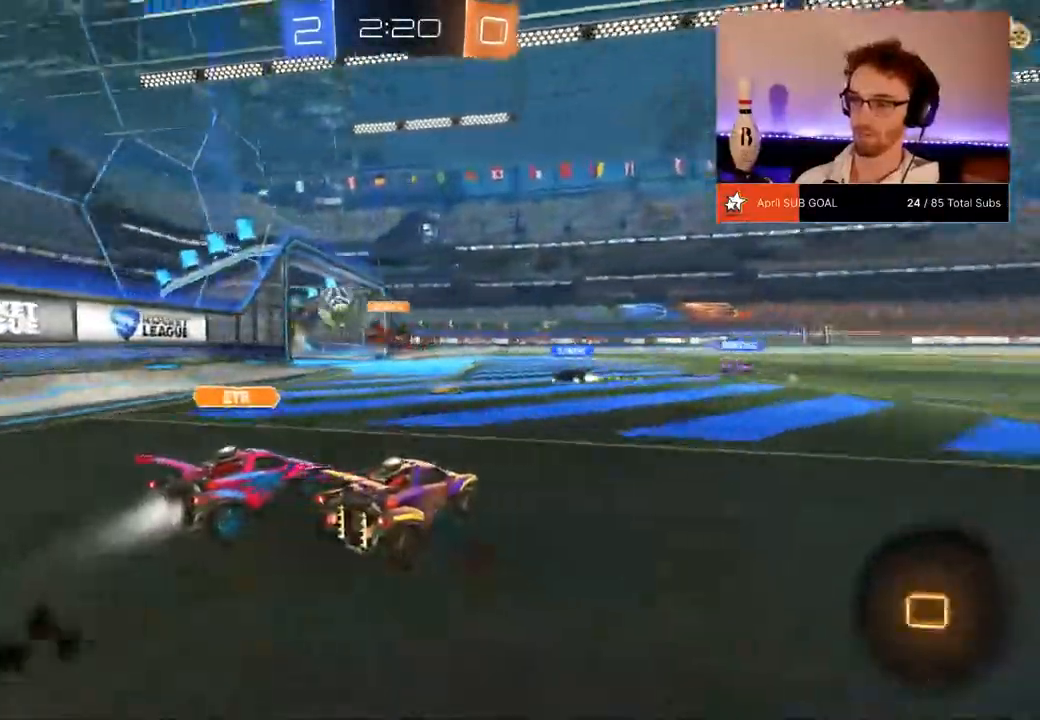
Gameplay with a controller (Xbox layout); each line is a JSON object with the inputs held at the frame after it. "events" lists button and stick changes between this image and that frame as [ms after this image, input, new state], when the widget could be followed in between. Not read: DPAD_DOWN SELECT.
{"buttons": ["R2"], "left_stick": "center", "right_stick": "center", "events": [[266, "left_stick", "center"]]}
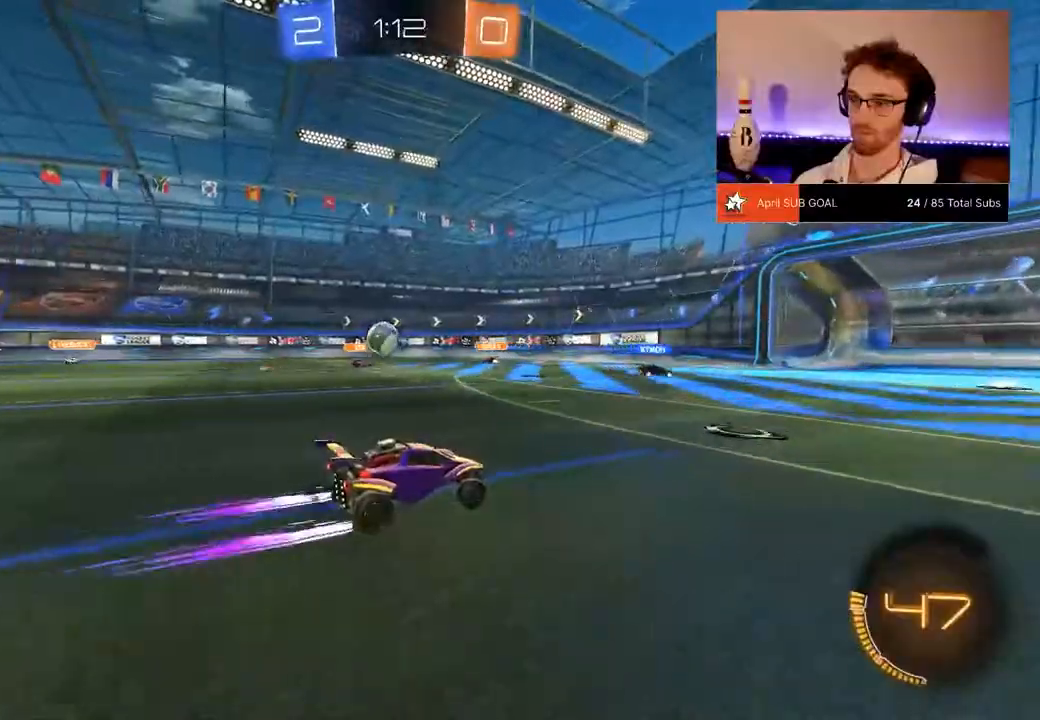
{"buttons": ["R2"], "left_stick": "left", "right_stick": "center", "events": [[100, "left_stick", "left"], [200, "left_stick", "center"], [284, "left_stick", "left"], [334, "X", "down"], [467, "X", "up"]]}
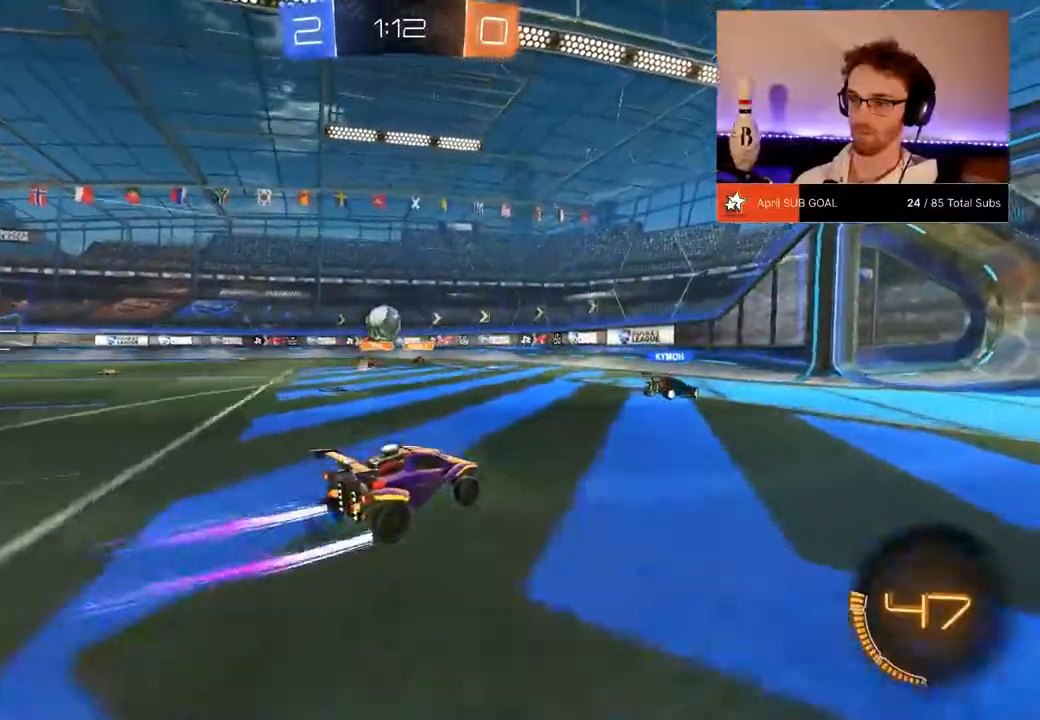
{"buttons": ["L2"], "left_stick": "down-right", "right_stick": "center", "events": [[83, "left_stick", "down"], [133, "left_stick", "down-right"], [233, "R2", "up"], [300, "X", "down"], [367, "L1", "down"], [367, "L2", "down"], [400, "X", "up"], [433, "L1", "up"]]}
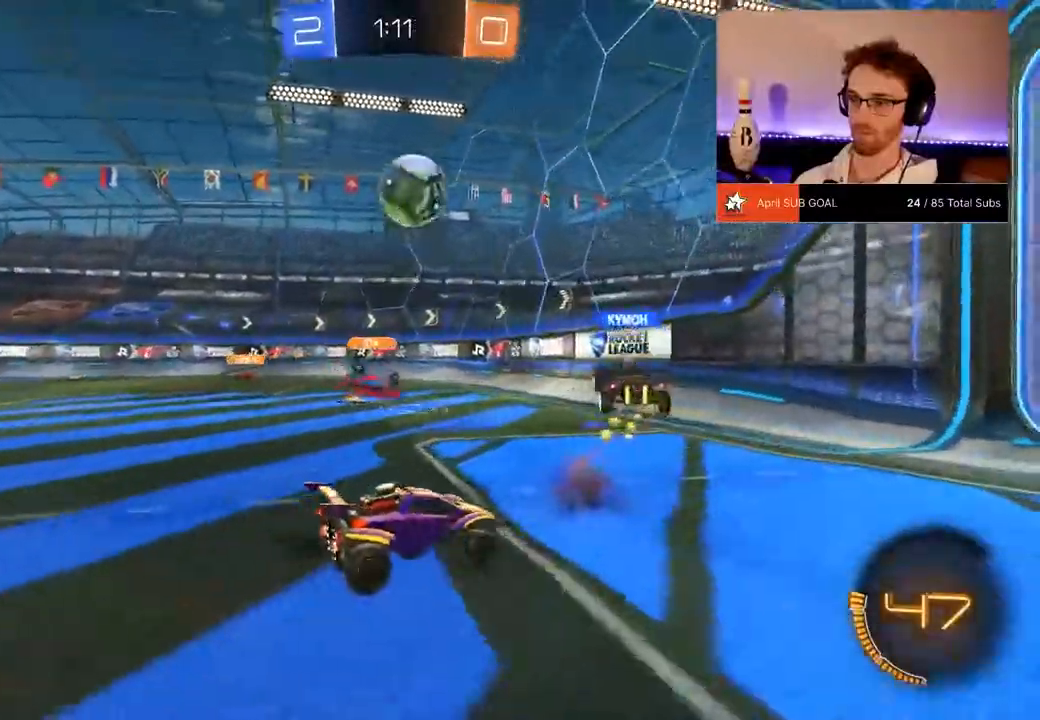
{"buttons": ["R1", "R2"], "left_stick": "left", "right_stick": "center", "events": [[33, "left_stick", "right"], [83, "R2", "down"], [167, "L2", "up"], [200, "left_stick", "center"], [384, "R1", "down"], [501, "left_stick", "left"]]}
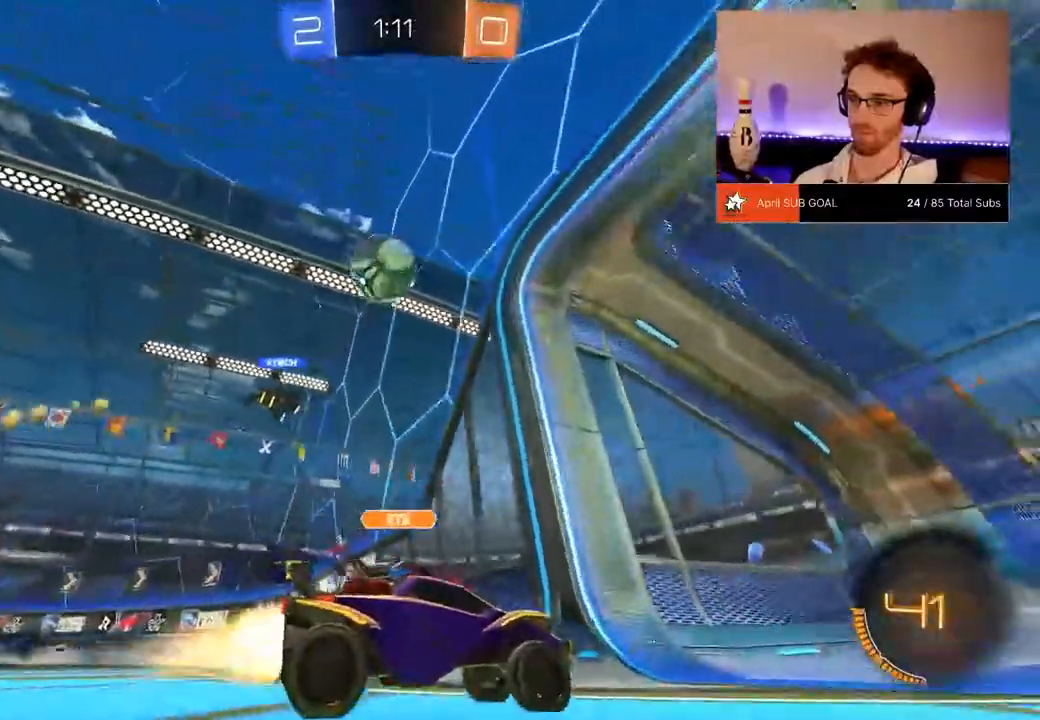
{"buttons": ["R2"], "left_stick": "right", "right_stick": "center", "events": [[66, "R1", "up"], [183, "left_stick", "right"]]}
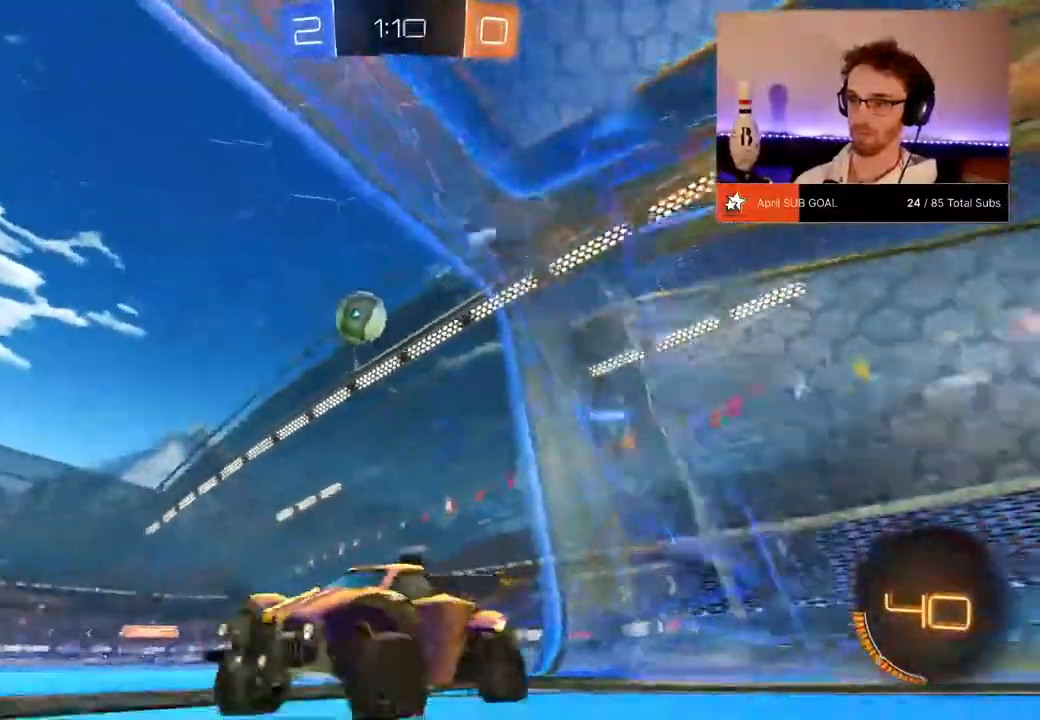
{"buttons": ["L2"], "left_stick": "left", "right_stick": "center", "events": [[17, "X", "down"], [250, "X", "up"], [317, "L1", "down"], [317, "L2", "down"], [317, "R2", "up"], [317, "left_stick", "center"], [350, "L1", "up"], [384, "left_stick", "left"]]}
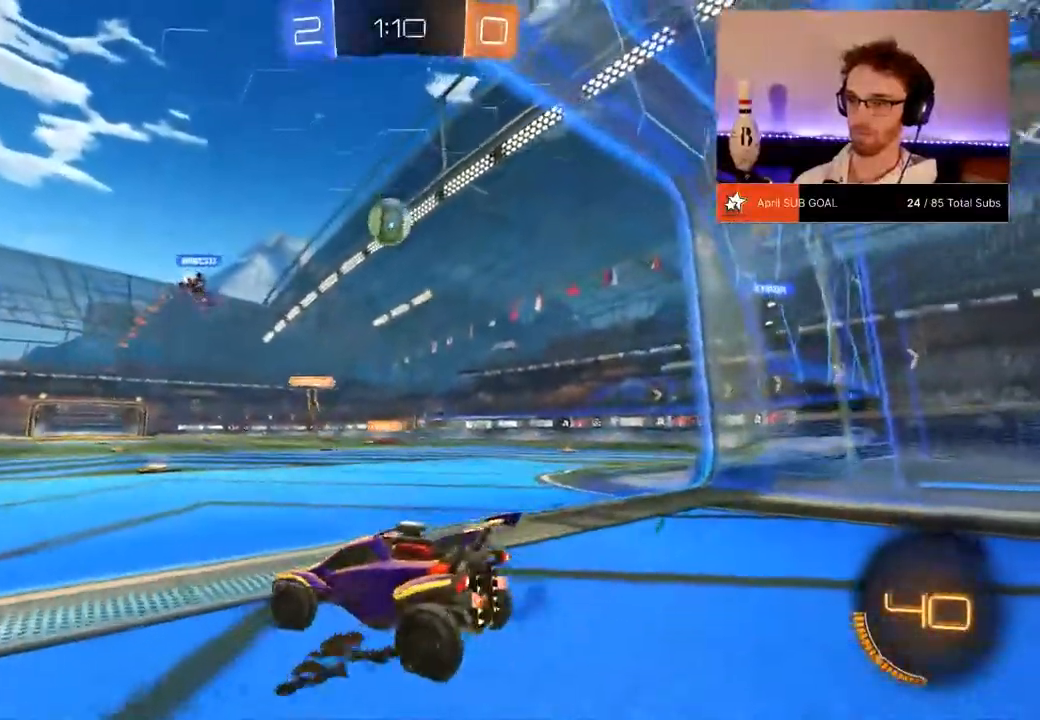
{"buttons": ["R2"], "left_stick": "center", "right_stick": "center", "events": [[50, "L2", "up"], [50, "R2", "down"], [50, "left_stick", "center"]]}
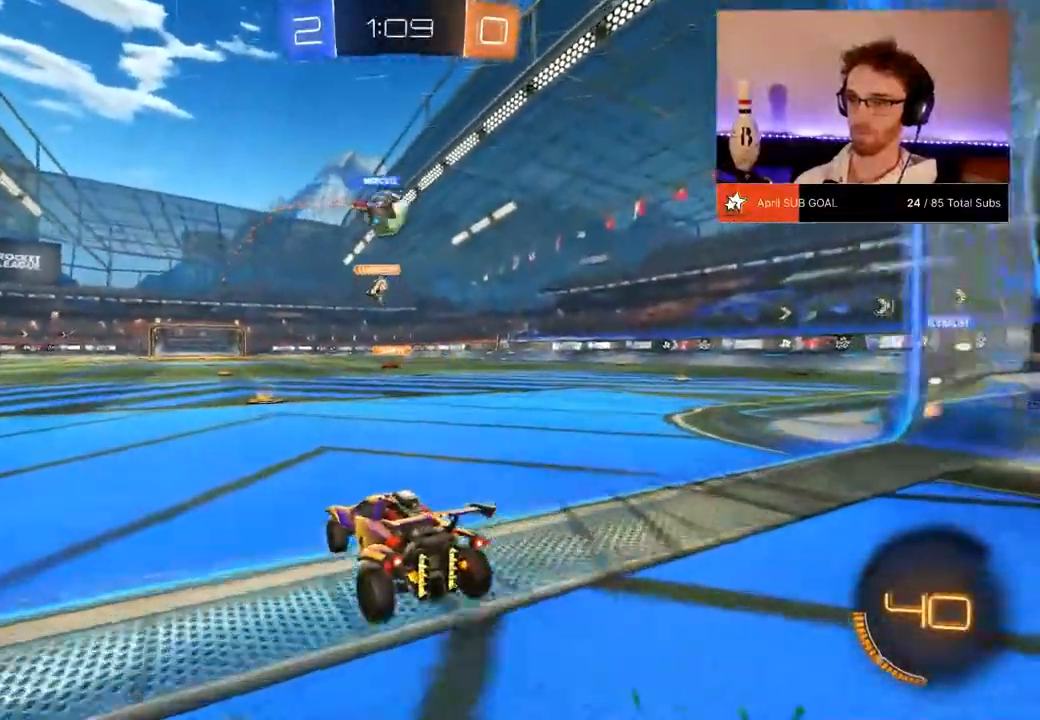
{"buttons": ["R2"], "left_stick": "left", "right_stick": "center", "events": [[250, "left_stick", "left"], [350, "left_stick", "center"], [484, "left_stick", "left"]]}
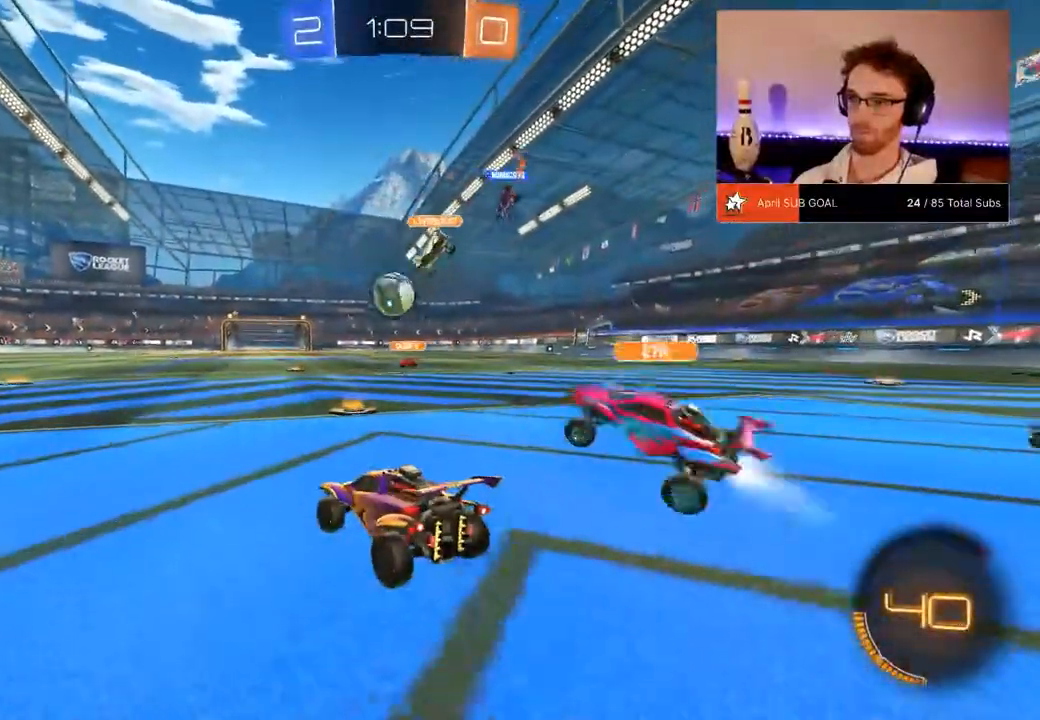
{"buttons": ["L2"], "left_stick": "center", "right_stick": "center", "events": [[83, "left_stick", "right"], [317, "L2", "down"], [317, "R2", "up"], [383, "left_stick", "center"]]}